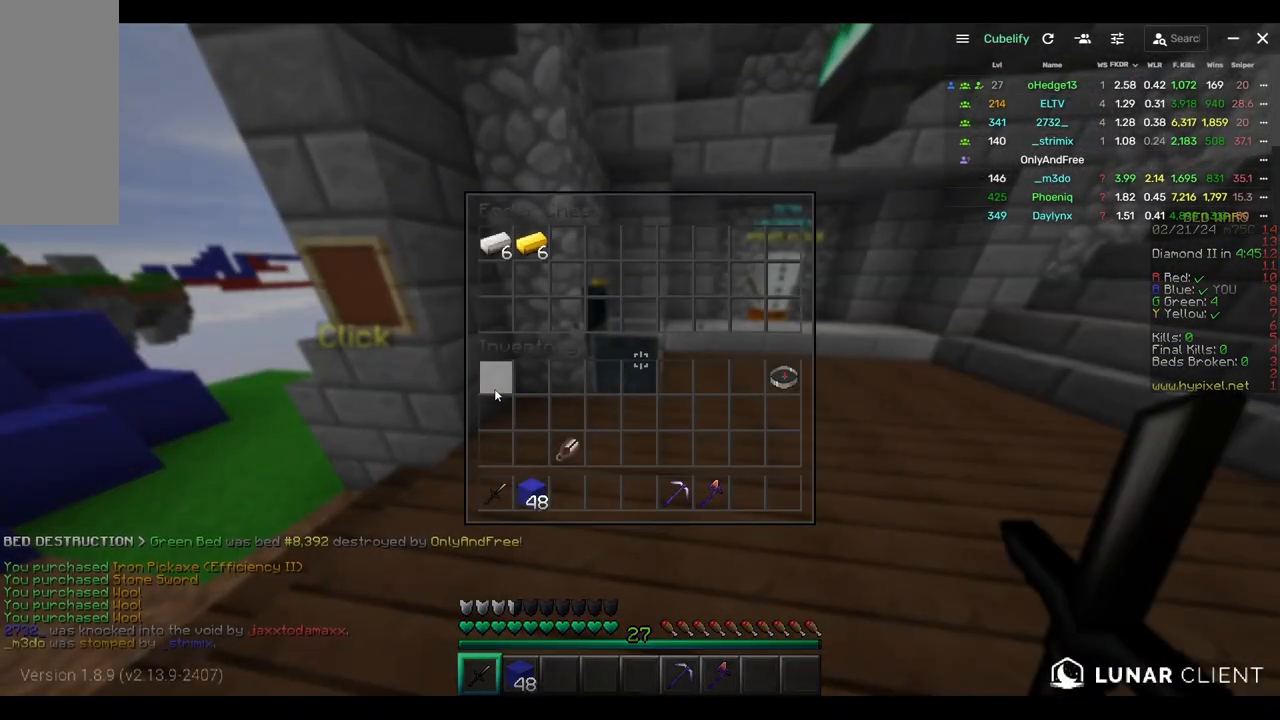
Gameplay with keyboard and mouse; each line is a JSON object with the keys and mouse buttons held at the frame after it. "events" lists presses ("down") and releases ("up") of "a", "d", "s", "w", "mouse_left" and "mouse_right" between this image and that frame as [ms after this image, input, new state], when the widget could be followed in between. "mouse_left", "mouse_right" = the "left", "right" buttons of the "mouse" list. No other keys are recorded. Fast repeated clicks can show as one long hold. Mouse movement is not recorded.
{"keys": [], "mouse": [], "events": []}
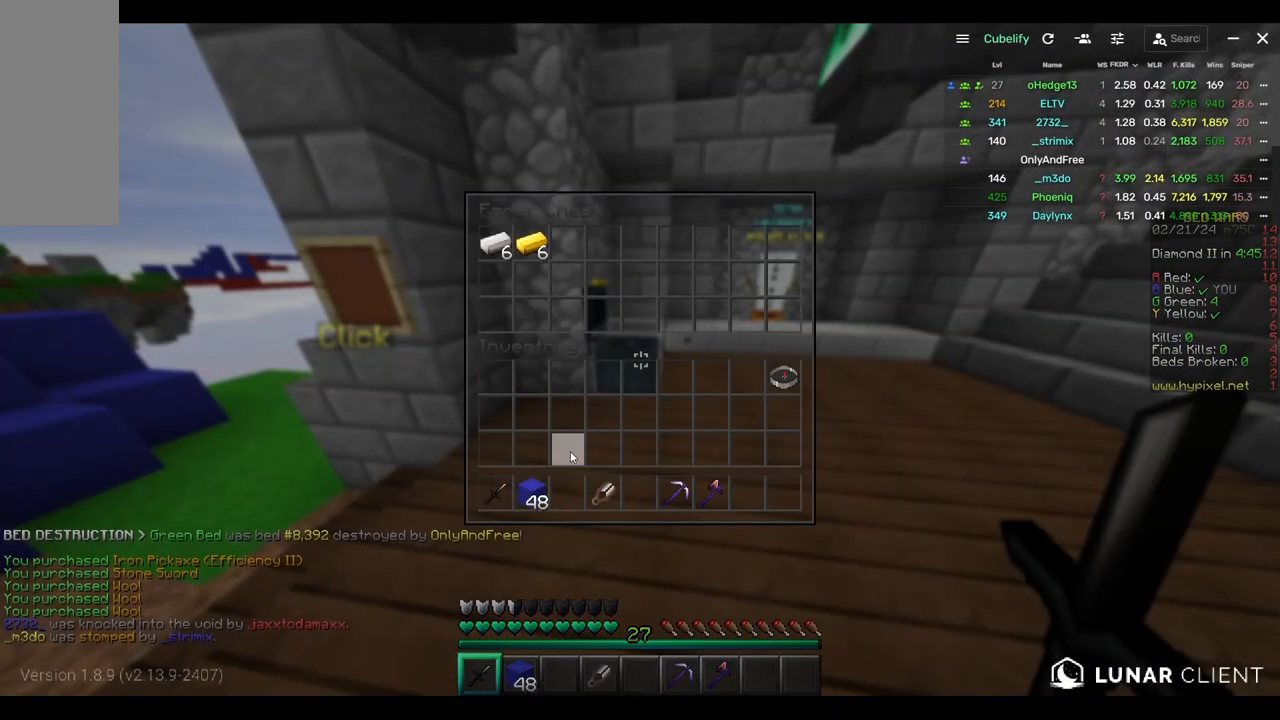
{"keys": [], "mouse": [], "events": []}
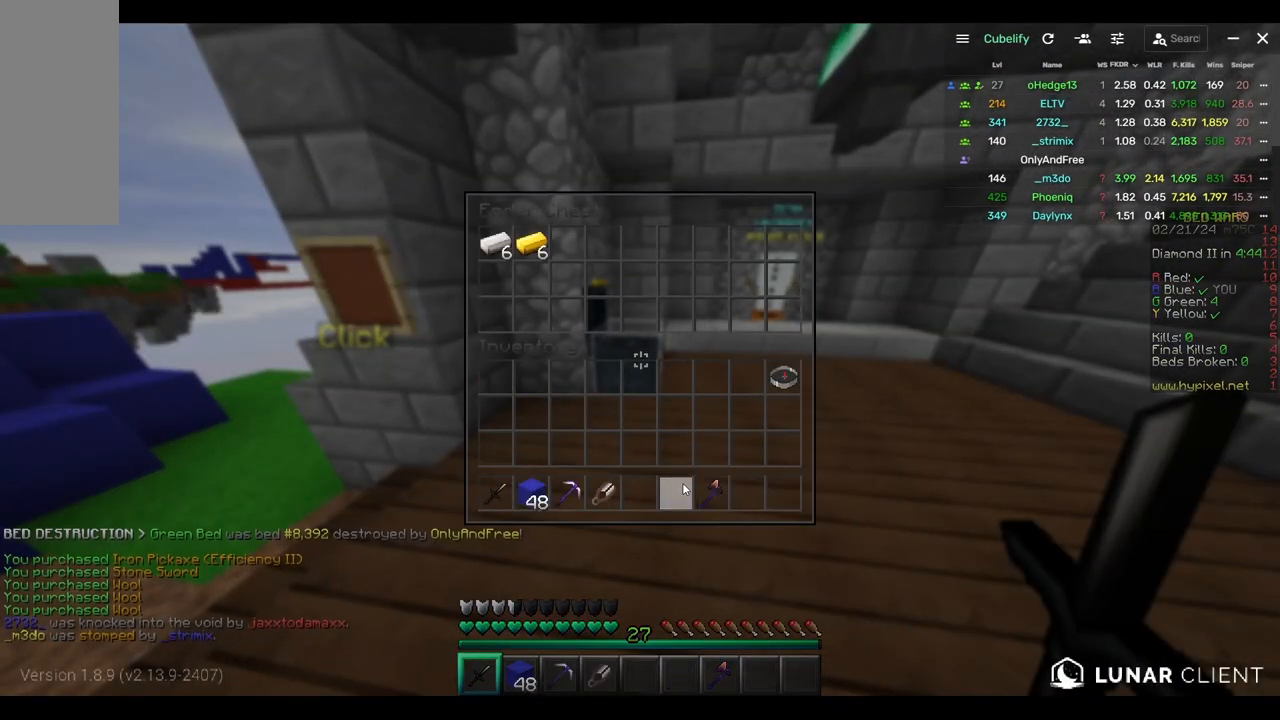
{"keys": ["a", "w"], "mouse": [], "events": [[133, "w", "down"], [367, "a", "down"]]}
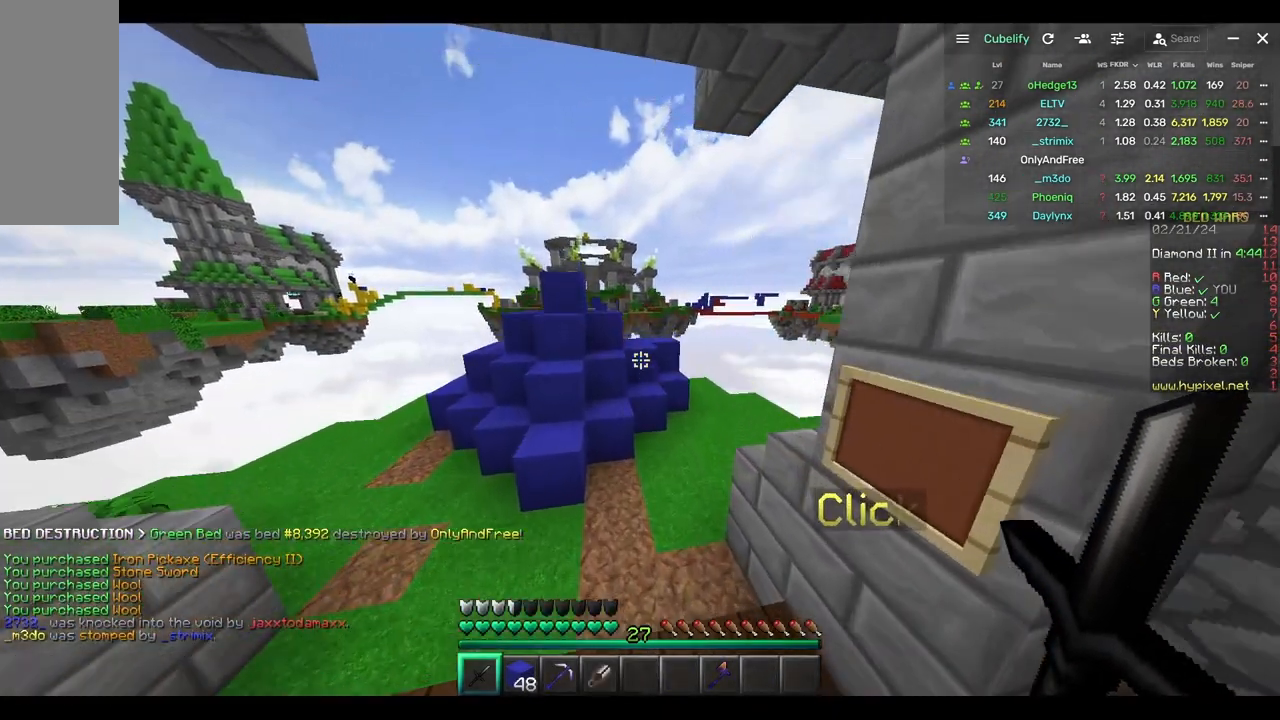
{"keys": [], "mouse": [], "events": [[17, "a", "up"], [17, "w", "up"]]}
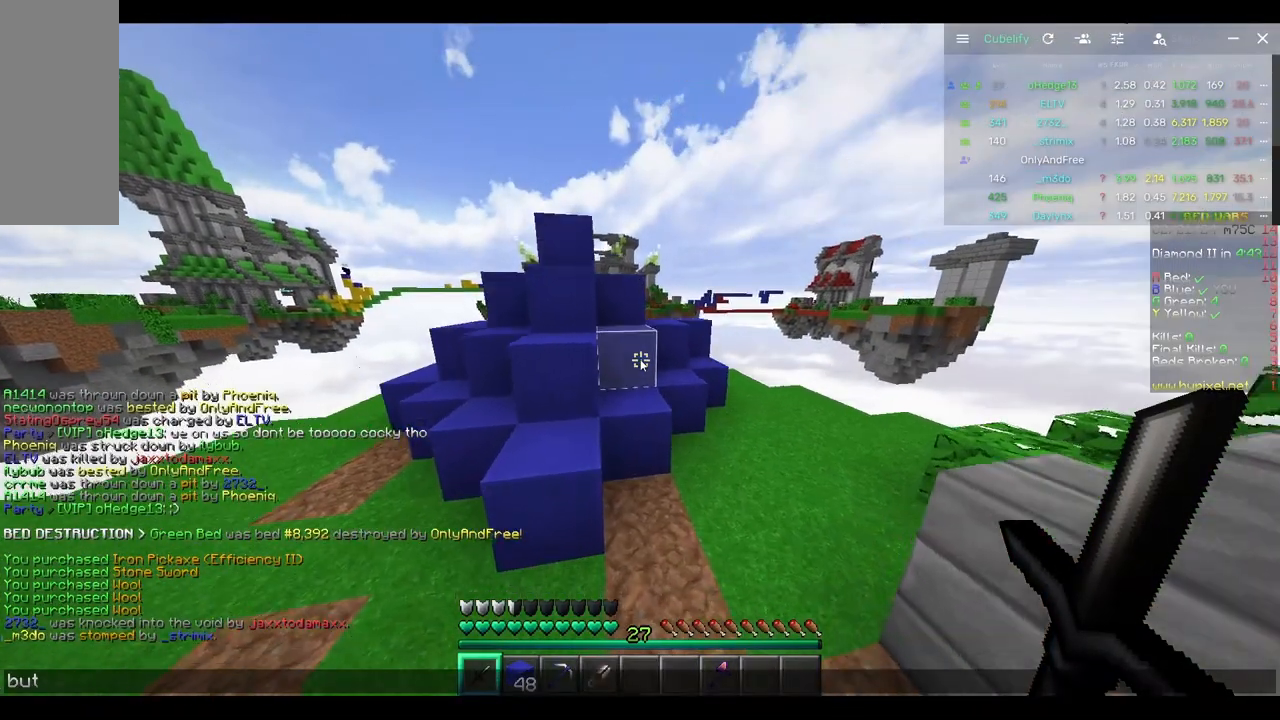
{"keys": [], "mouse": [], "events": []}
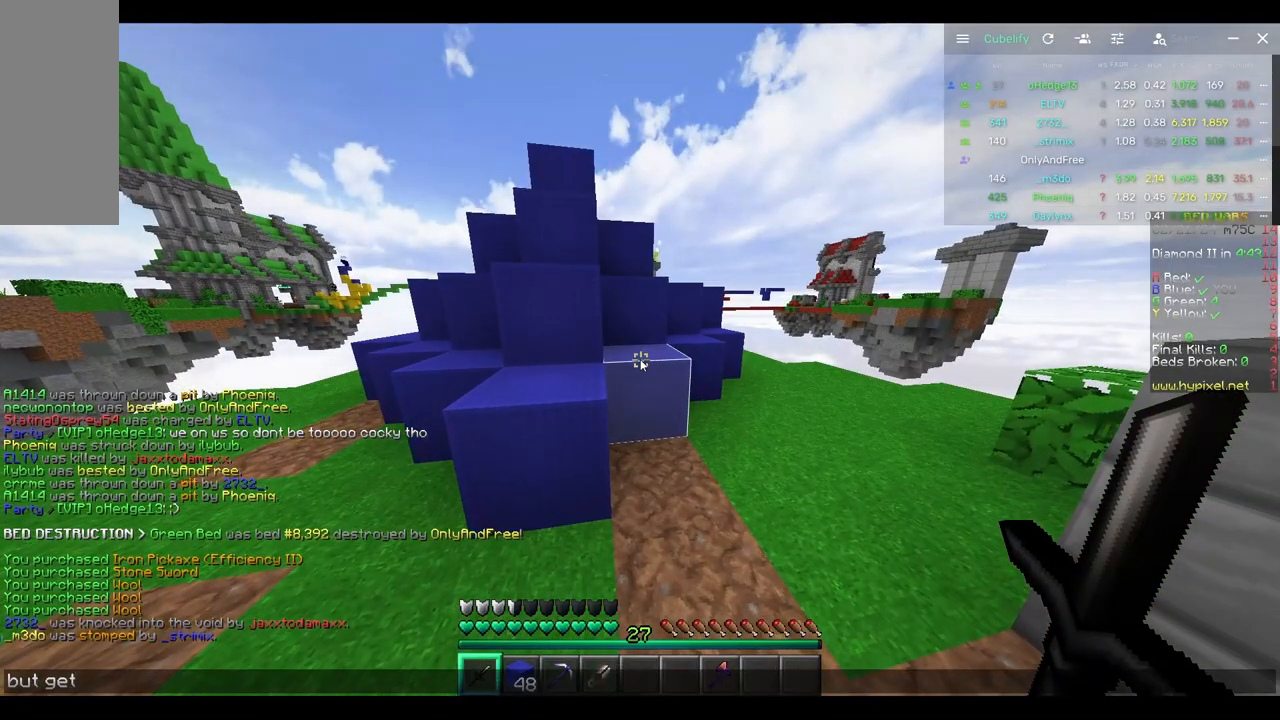
{"keys": [], "mouse": [], "events": []}
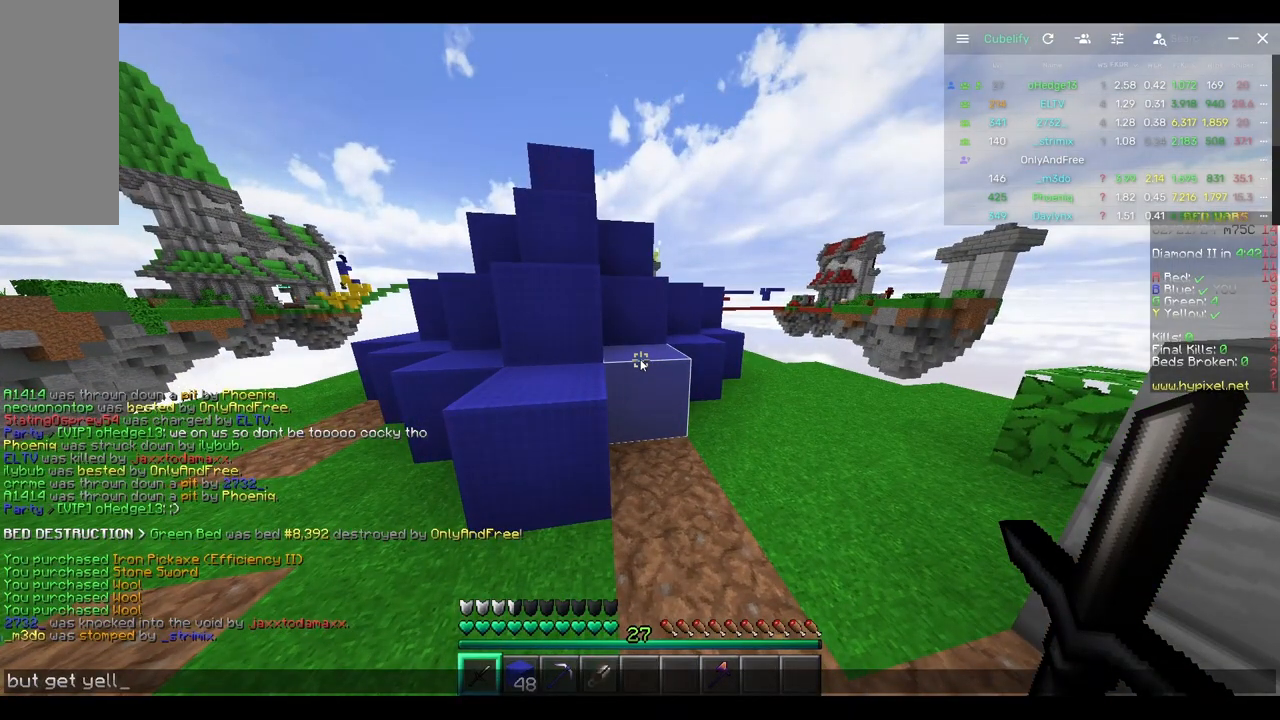
{"keys": ["d", "w"], "mouse": [], "events": [[450, "d", "down"], [450, "w", "down"]]}
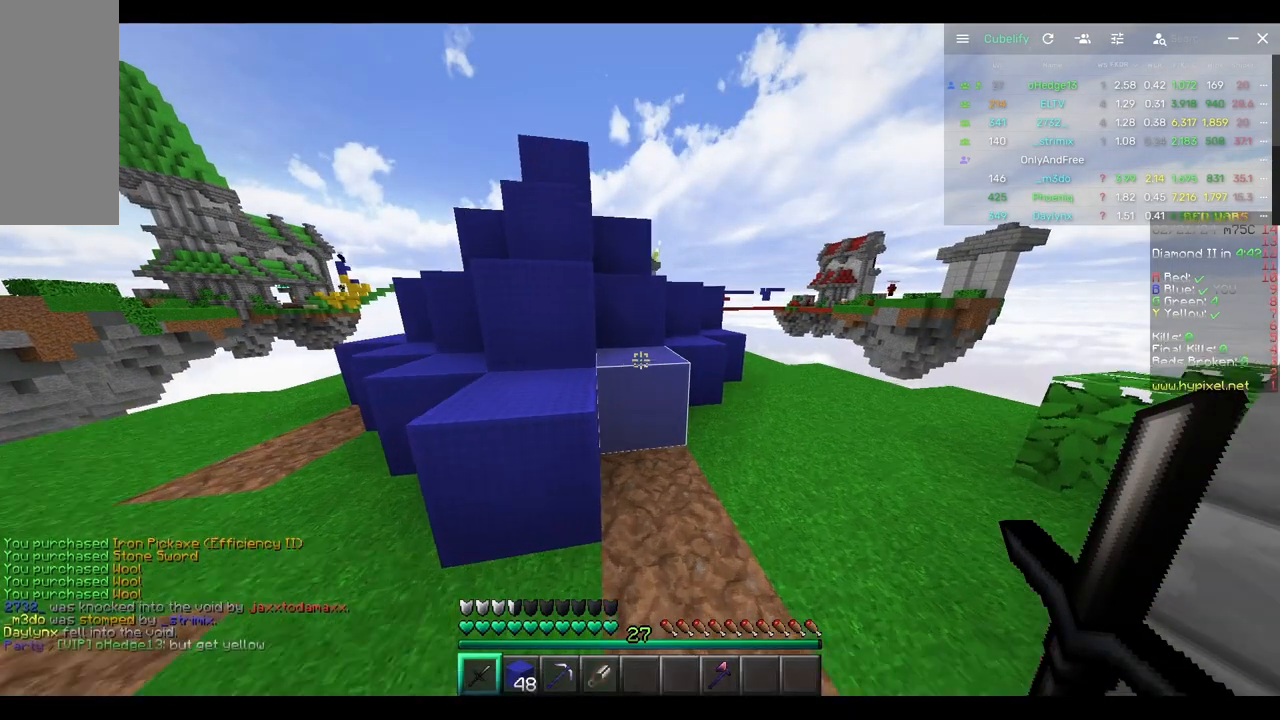
{"keys": ["d", "w"], "mouse": [], "events": []}
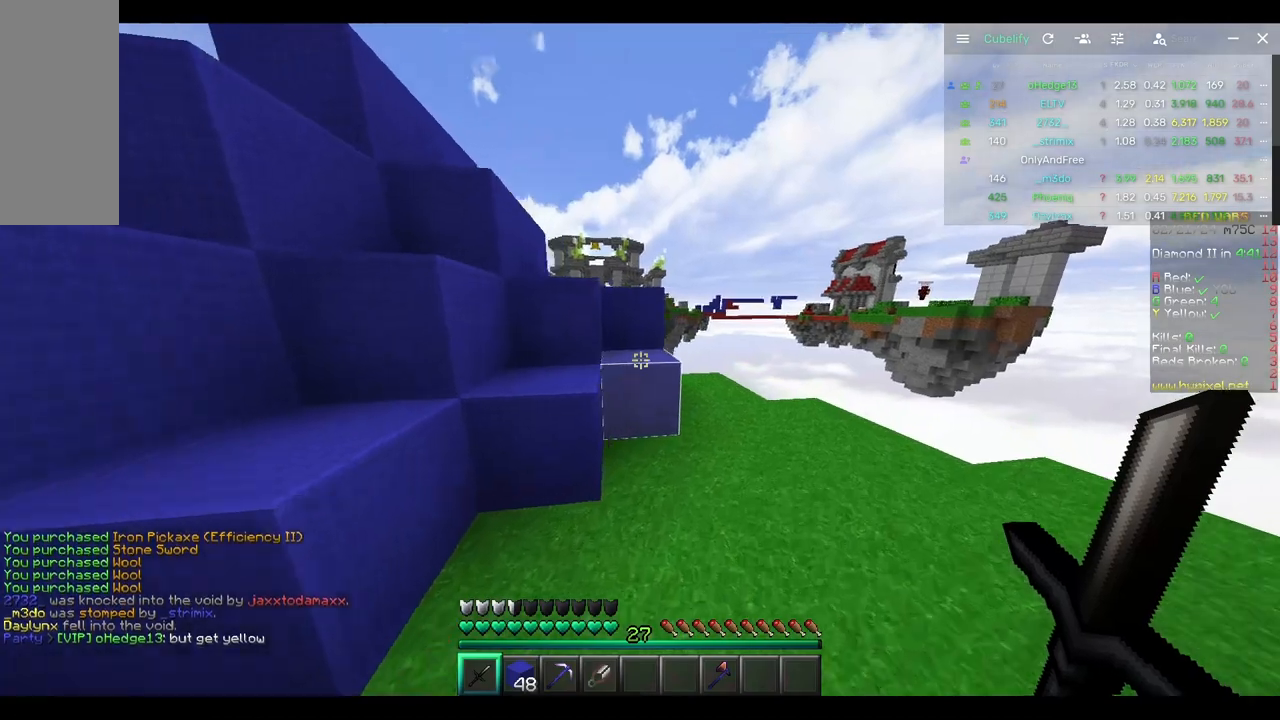
{"keys": ["a"], "mouse": [], "events": [[200, "d", "up"], [417, "w", "up"], [467, "a", "down"]]}
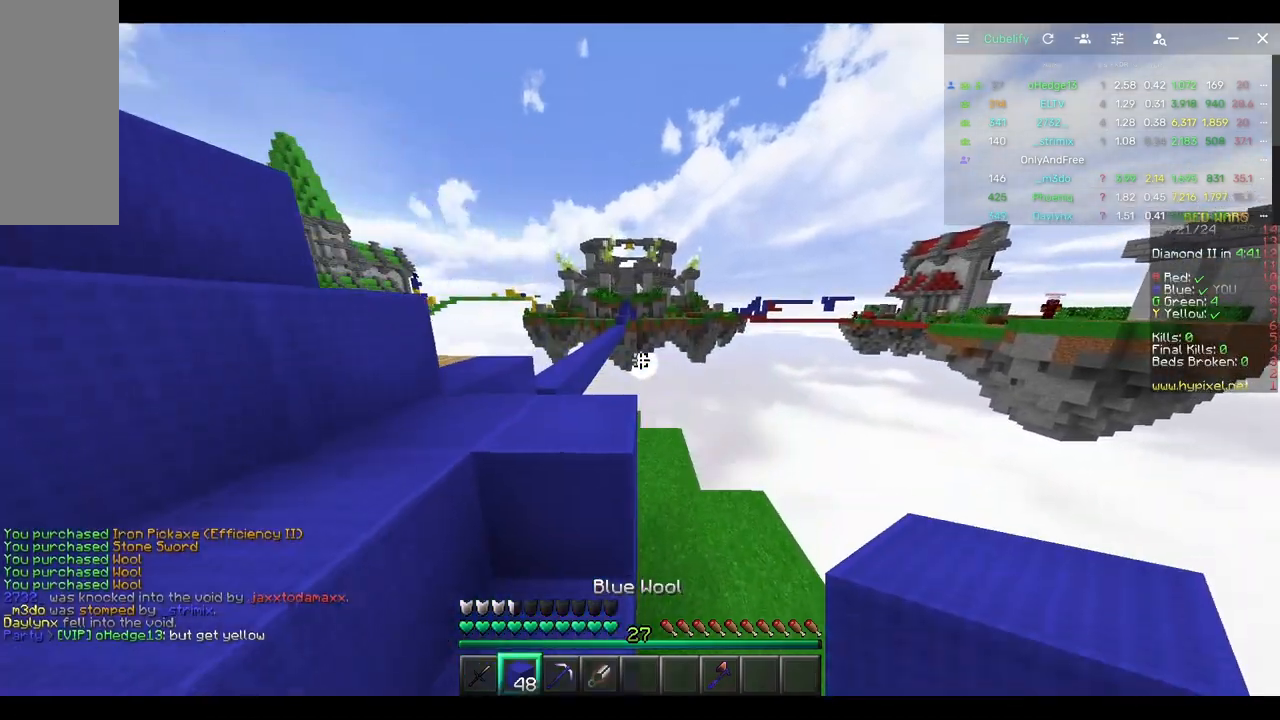
{"keys": ["a", "w"], "mouse": [], "events": [[400, "w", "down"]]}
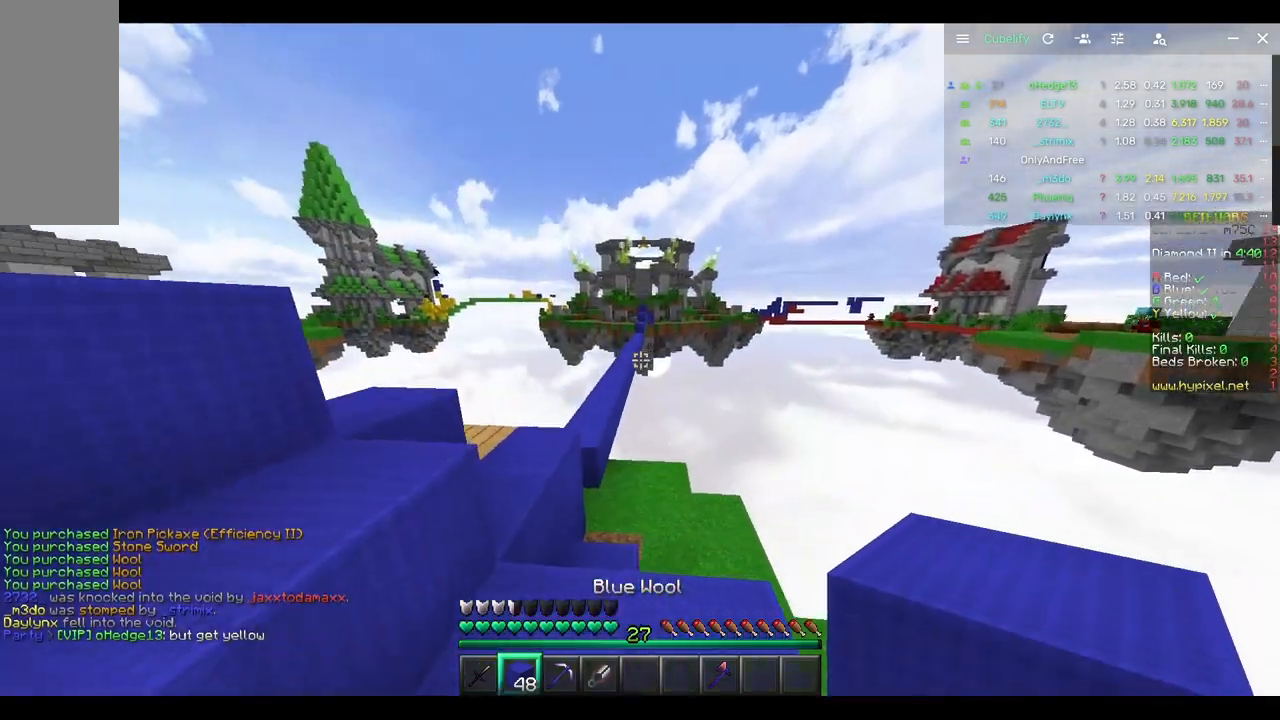
{"keys": ["w"], "mouse": [], "events": [[67, "a", "up"]]}
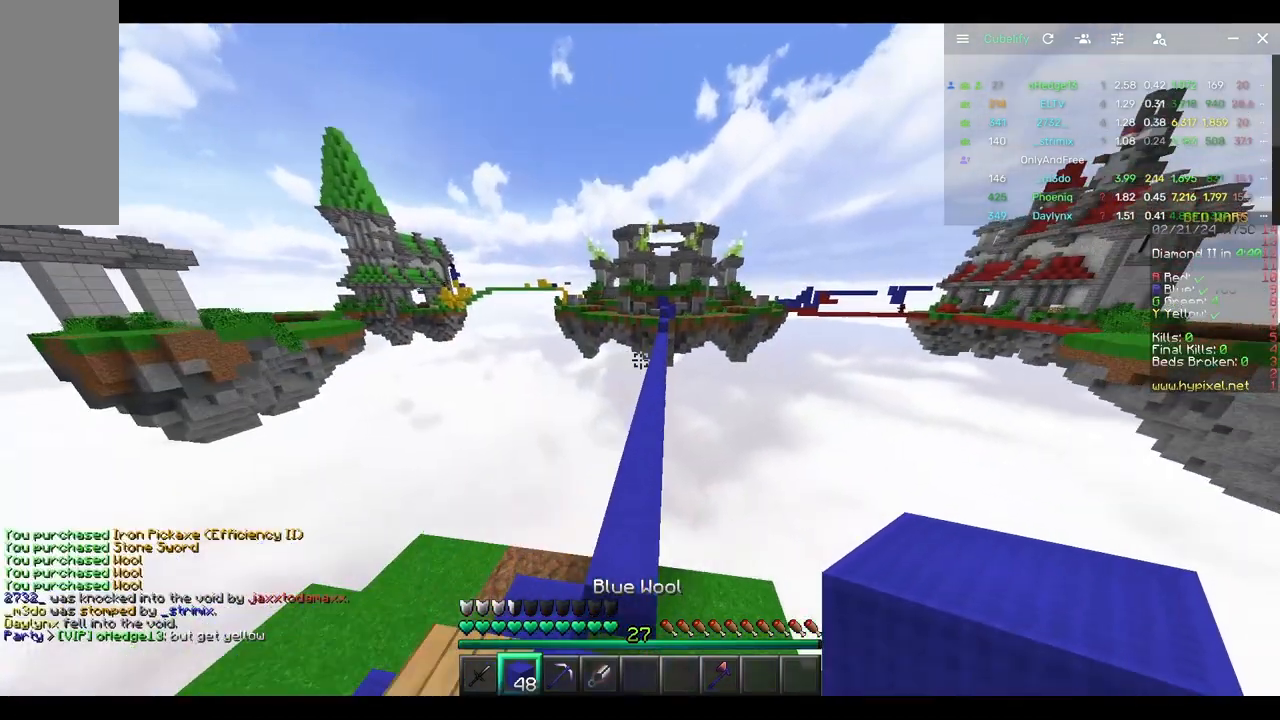
{"keys": ["w"], "mouse": [], "events": []}
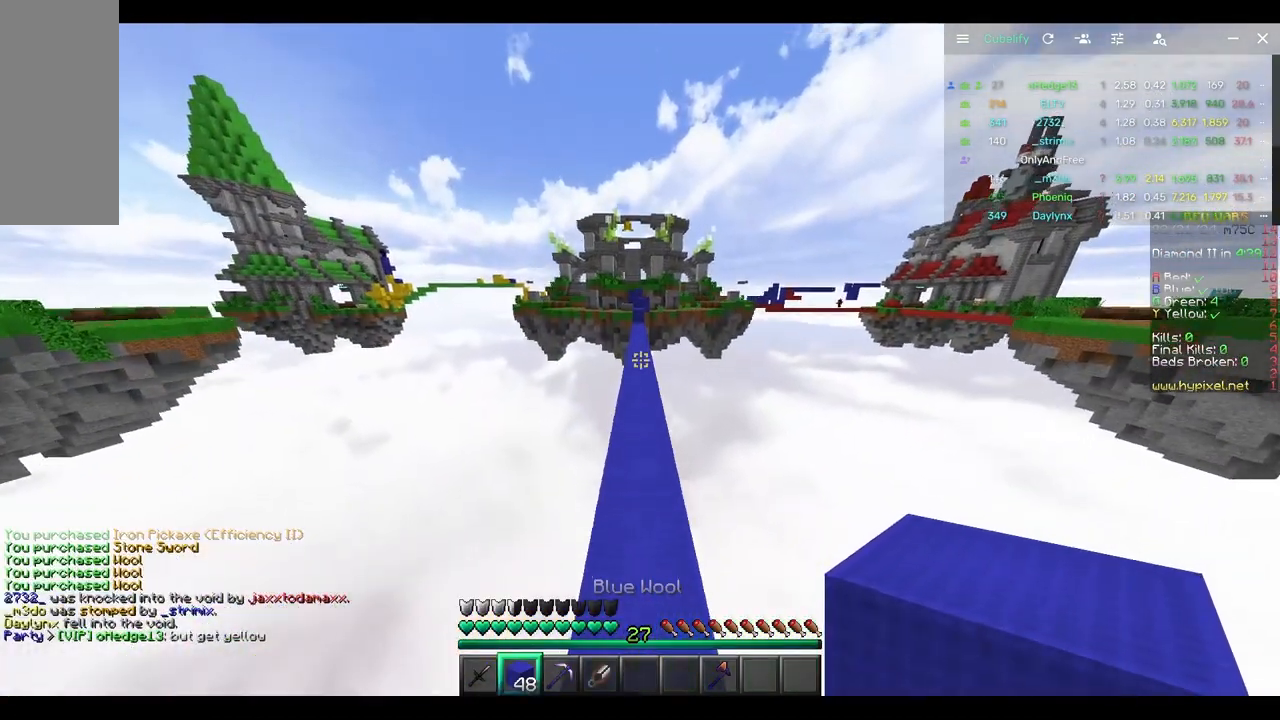
{"keys": ["w"], "mouse": [], "events": []}
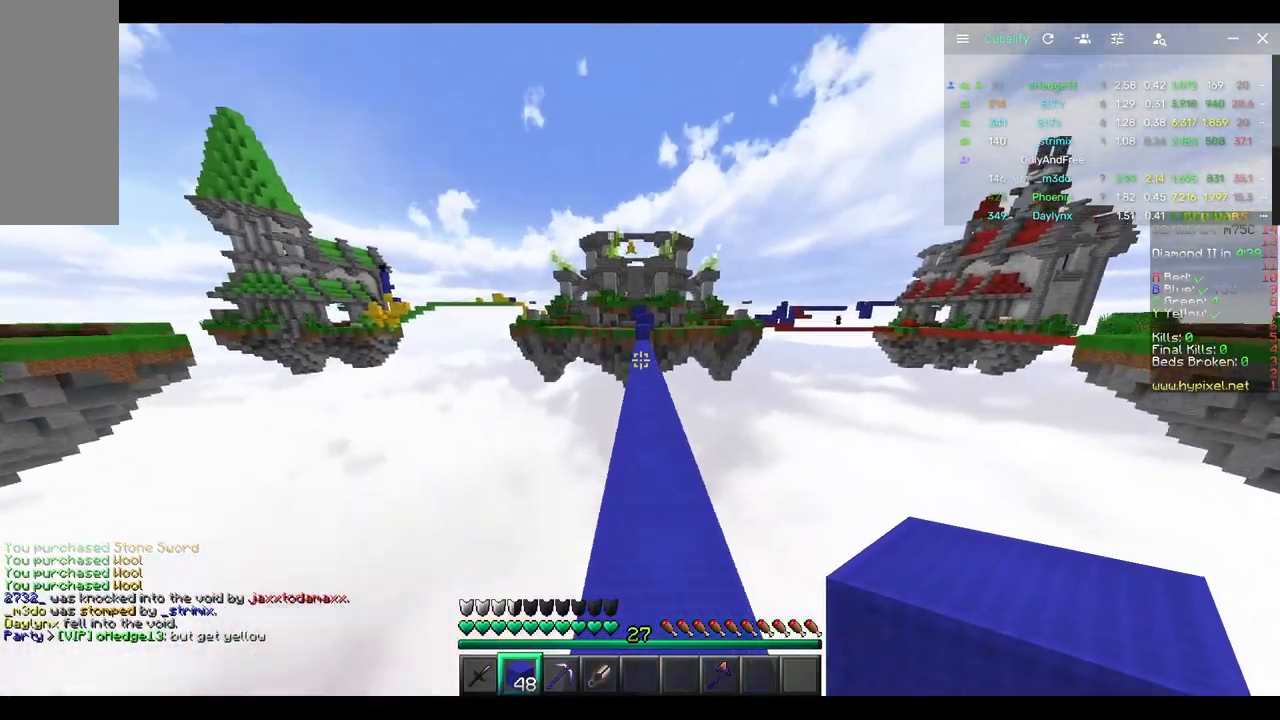
{"keys": ["w"], "mouse": [], "events": []}
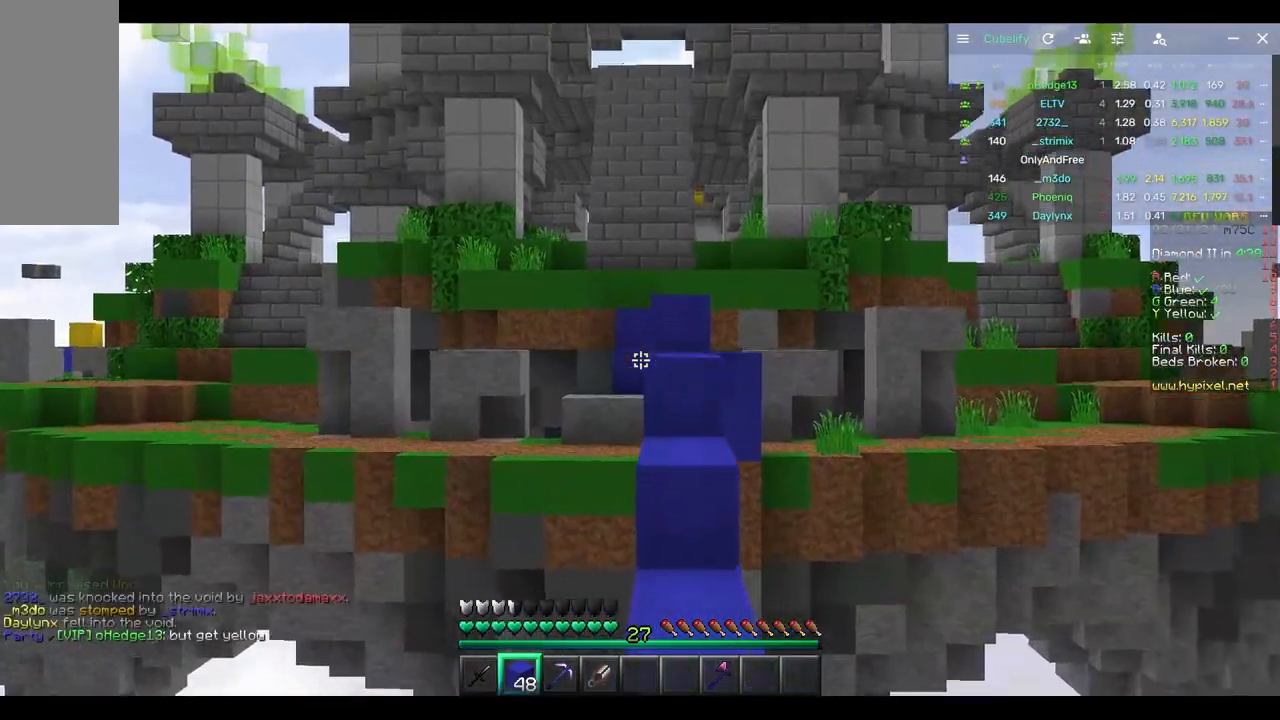
{"keys": ["w"], "mouse": [], "events": []}
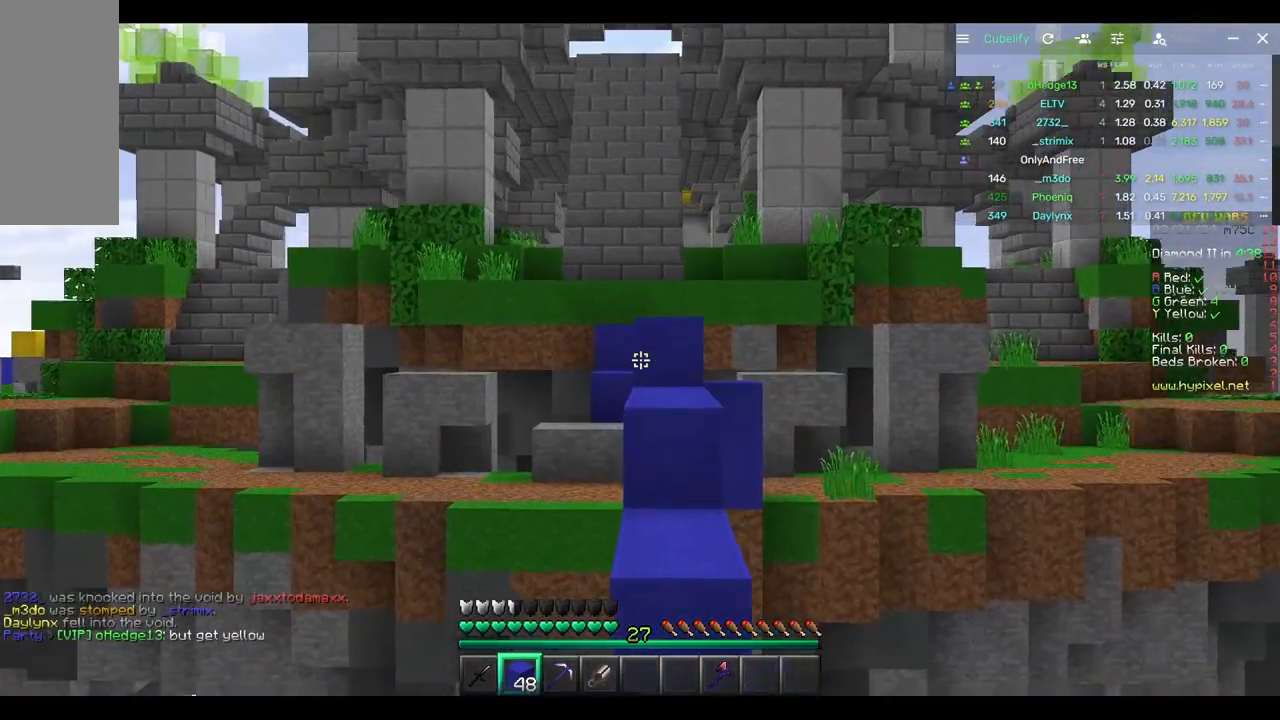
{"keys": ["w"], "mouse": [], "events": []}